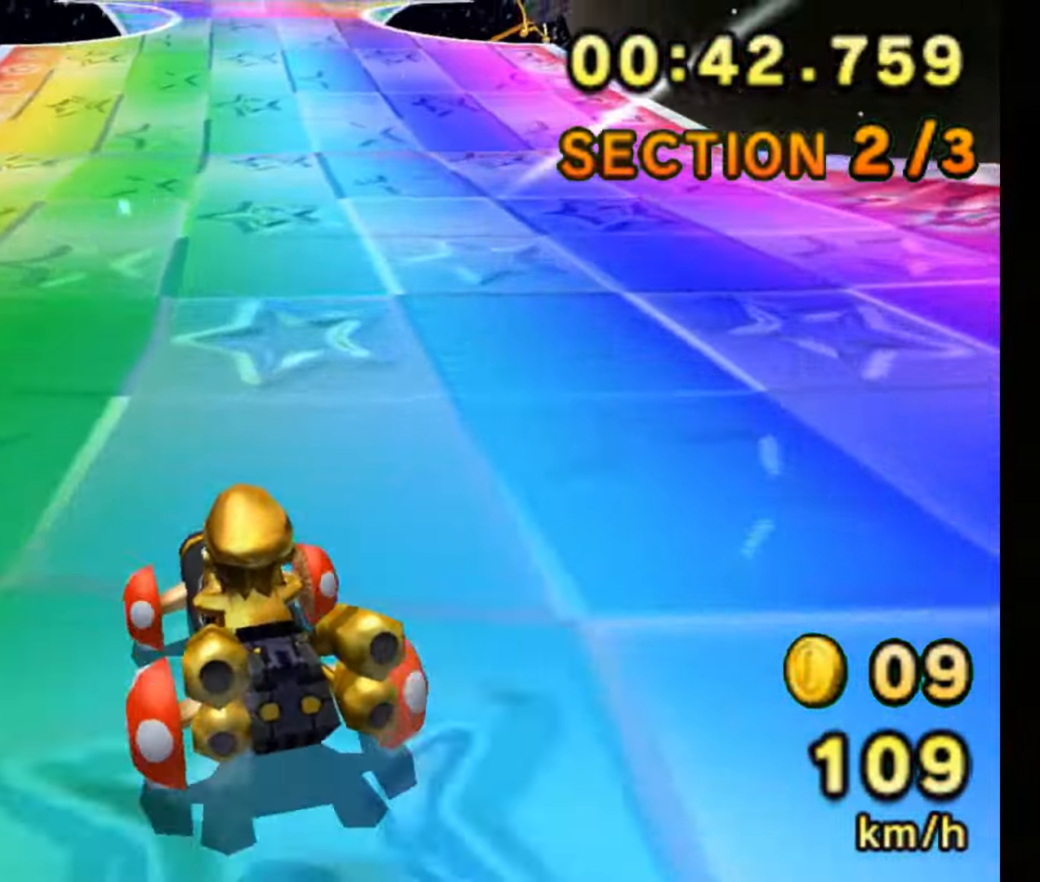
Gameplay with a controller (Xbox layout); each line is a JSON object with the inputs held at the frame after it (dt_ms = milliseconds from this image to that frame). "events" lists button and stick changes between this image and that frame as [ms after this image, input, new state], when the widget could be followed in between. Not read: L1 L3 R1 R3.
{"dt_ms": 500, "buttons": ["B", "R2"], "left_stick": "center", "events": [[467, "R2", "down"]]}
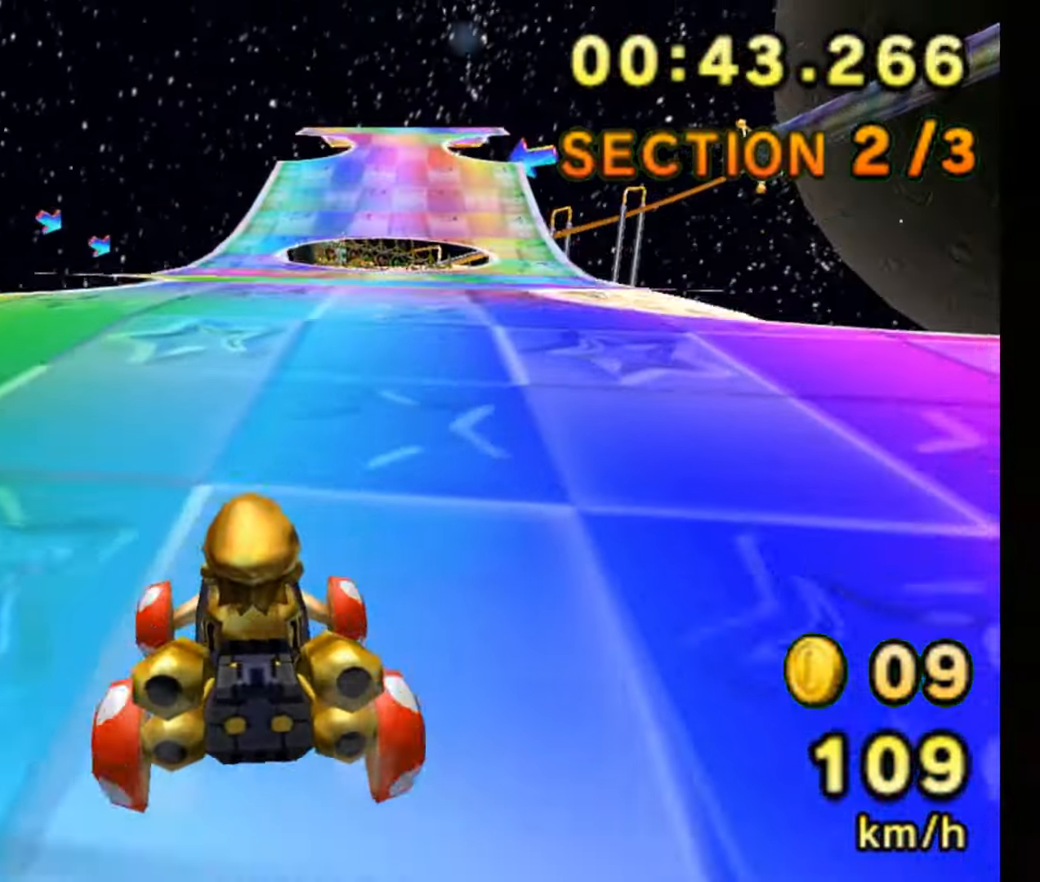
{"dt_ms": 500, "buttons": ["B"], "left_stick": "up", "events": [[83, "R2", "up"], [133, "left_stick", "up"], [200, "R2", "down"], [267, "R2", "up"]]}
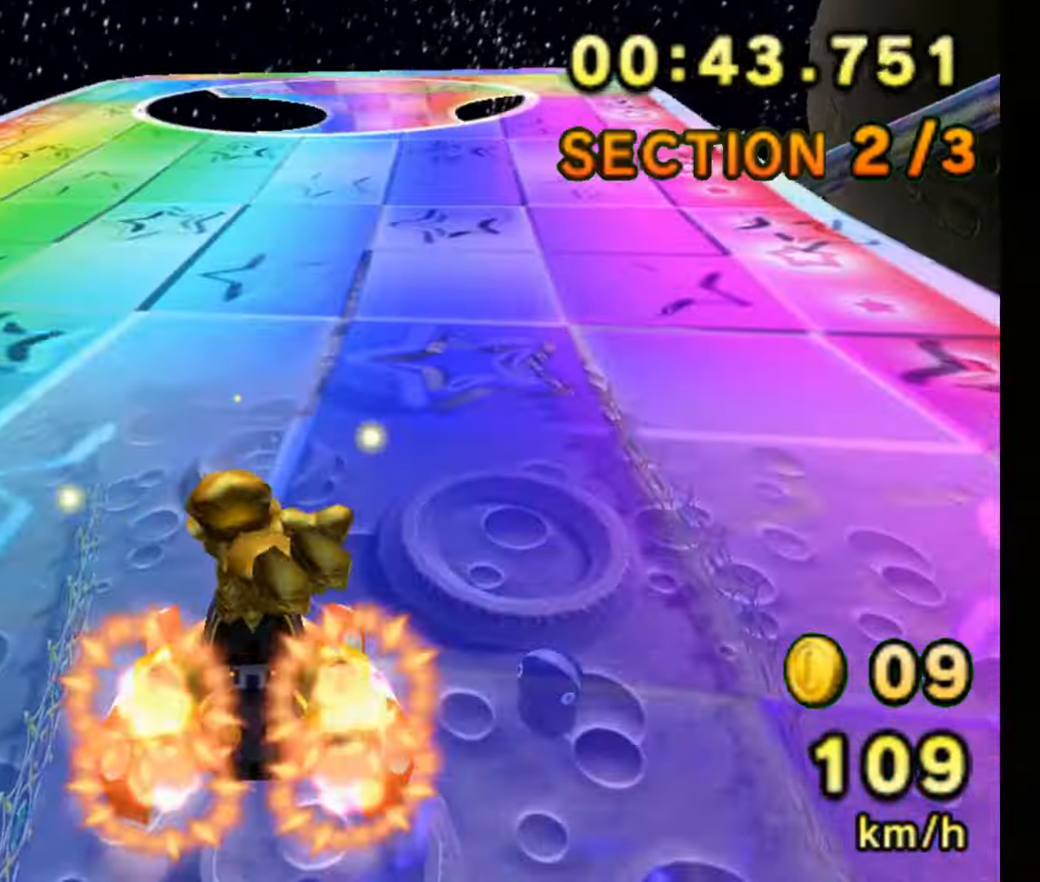
{"dt_ms": 1000, "buttons": ["B", "R2"], "left_stick": "center"}
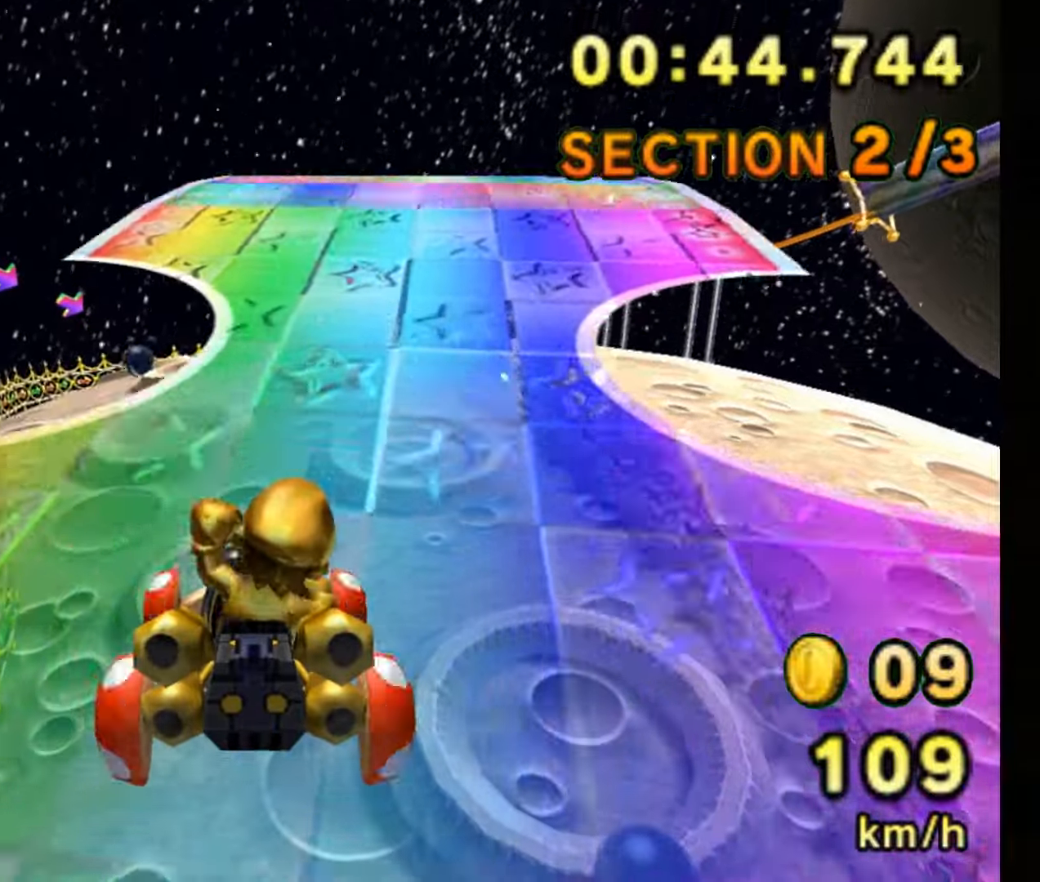
{"dt_ms": 500, "buttons": ["B", "R2"], "left_stick": "center", "events": [[34, "R2", "up"], [234, "R2", "down"]]}
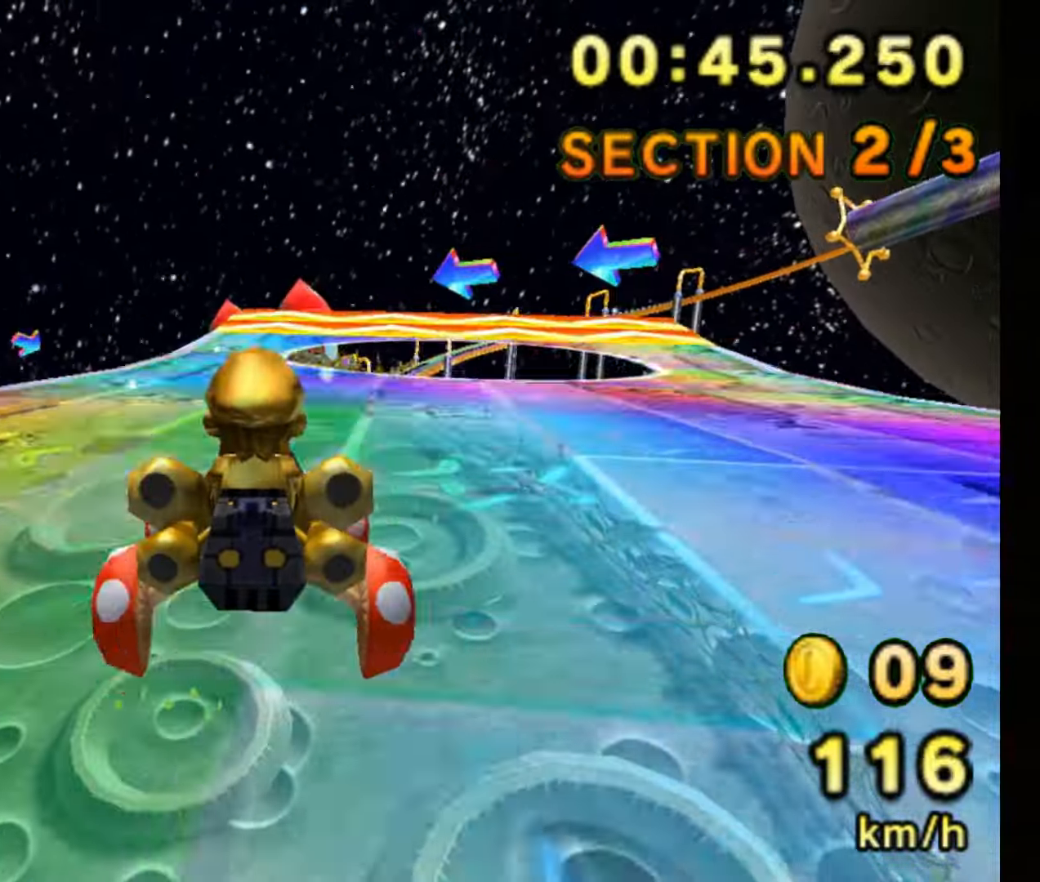
{"dt_ms": 1000, "buttons": ["B", "R2"], "left_stick": "center"}
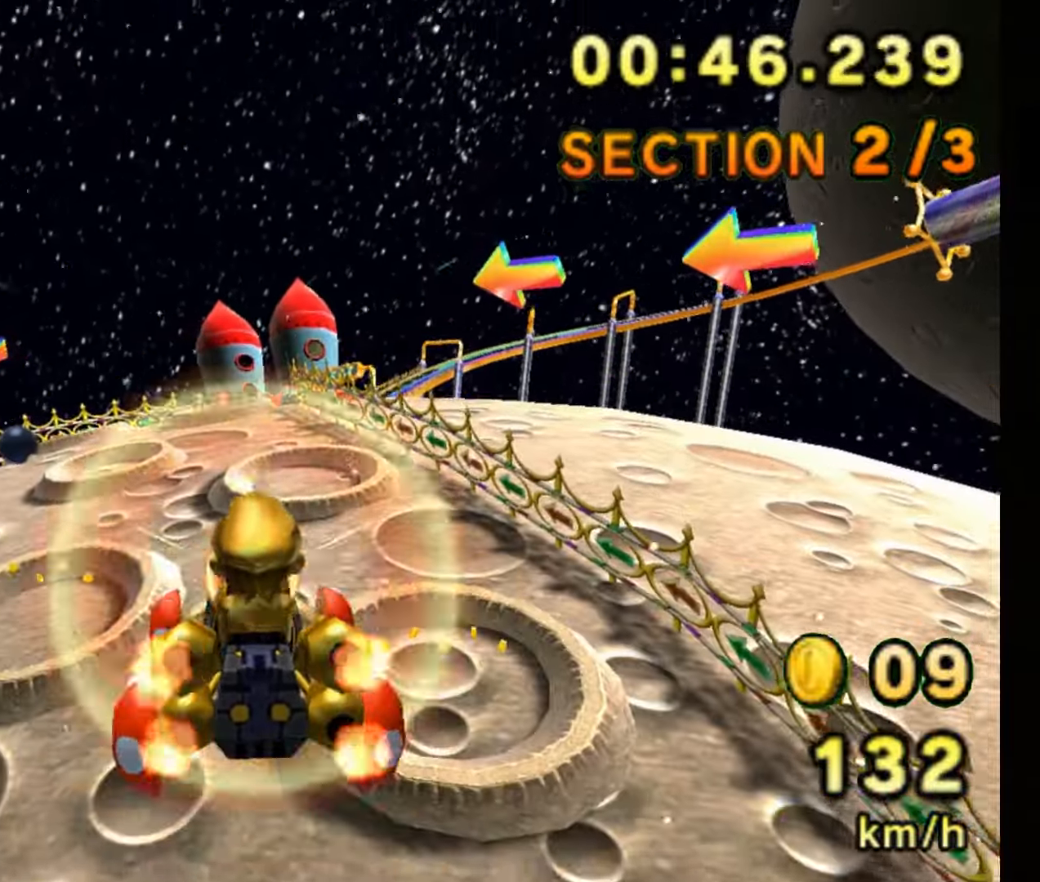
{"dt_ms": 500, "buttons": ["B", "R2"], "left_stick": "up-right", "events": [[67, "left_stick", "up"], [300, "left_stick", "up-right"]]}
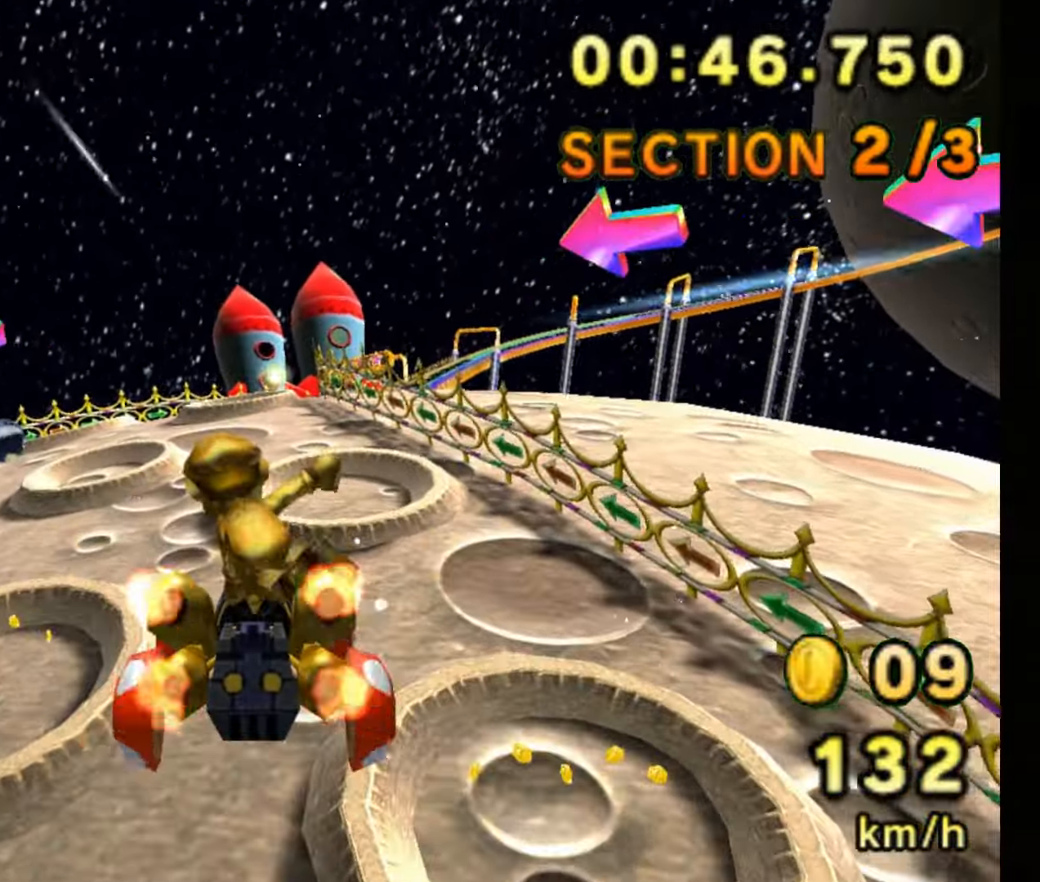
{"dt_ms": 500, "buttons": ["B"], "left_stick": "up", "events": [[200, "left_stick", "up"], [267, "R2", "up"]]}
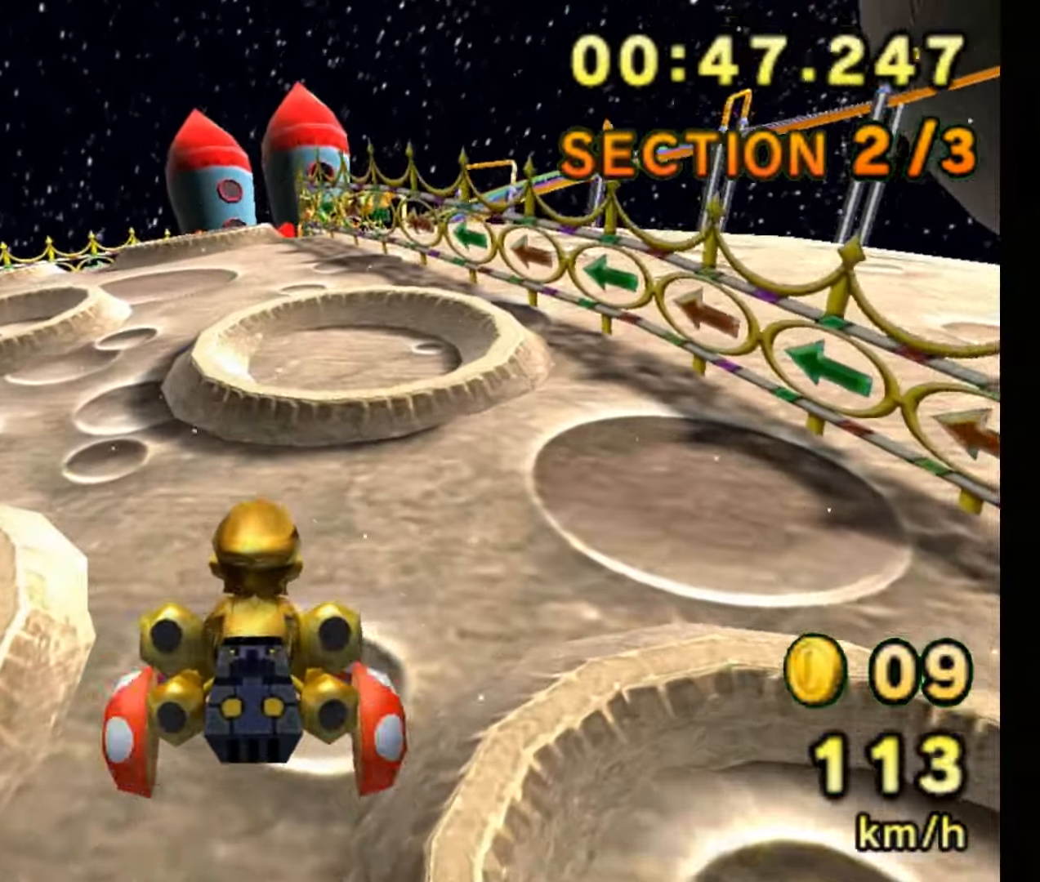
{"dt_ms": 500, "buttons": ["B", "R2"], "left_stick": "up", "events": [[217, "R2", "down"], [317, "R2", "up"], [467, "R2", "down"]]}
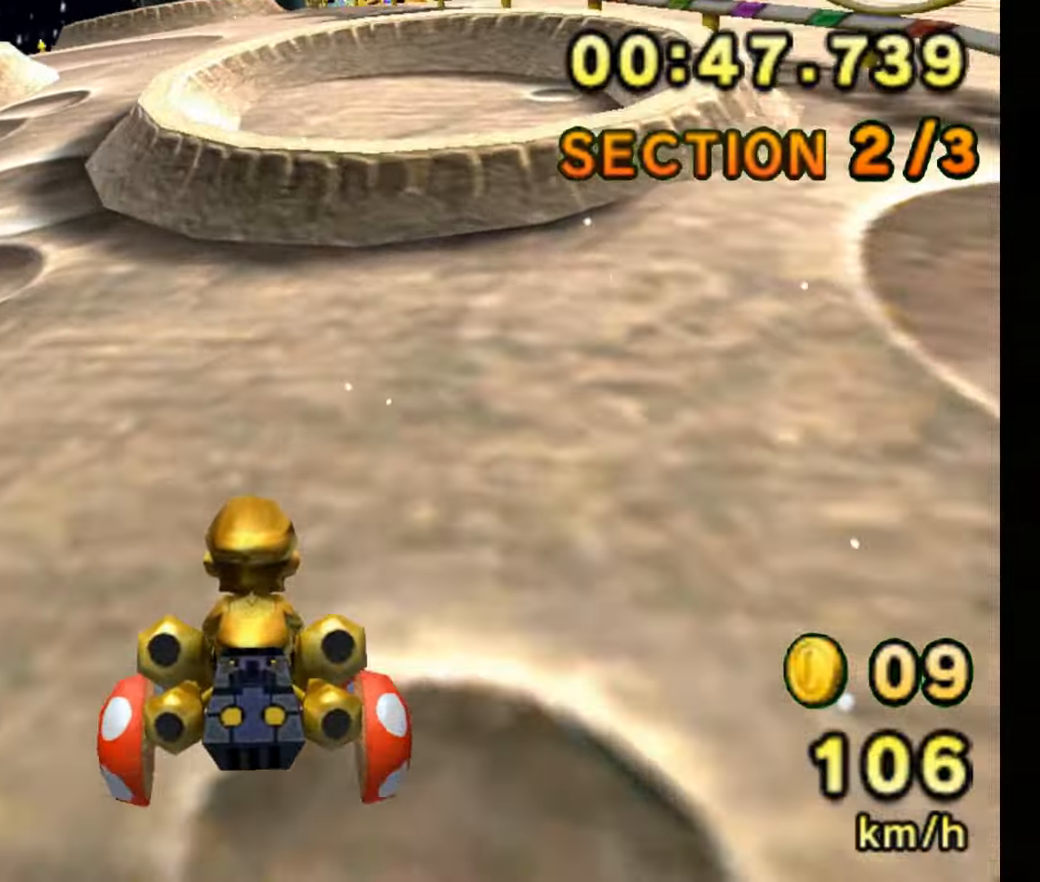
{"dt_ms": 500, "buttons": ["B"], "left_stick": "down", "events": [[250, "left_stick", "center"], [450, "left_stick", "down"], [500, "R2", "up"]]}
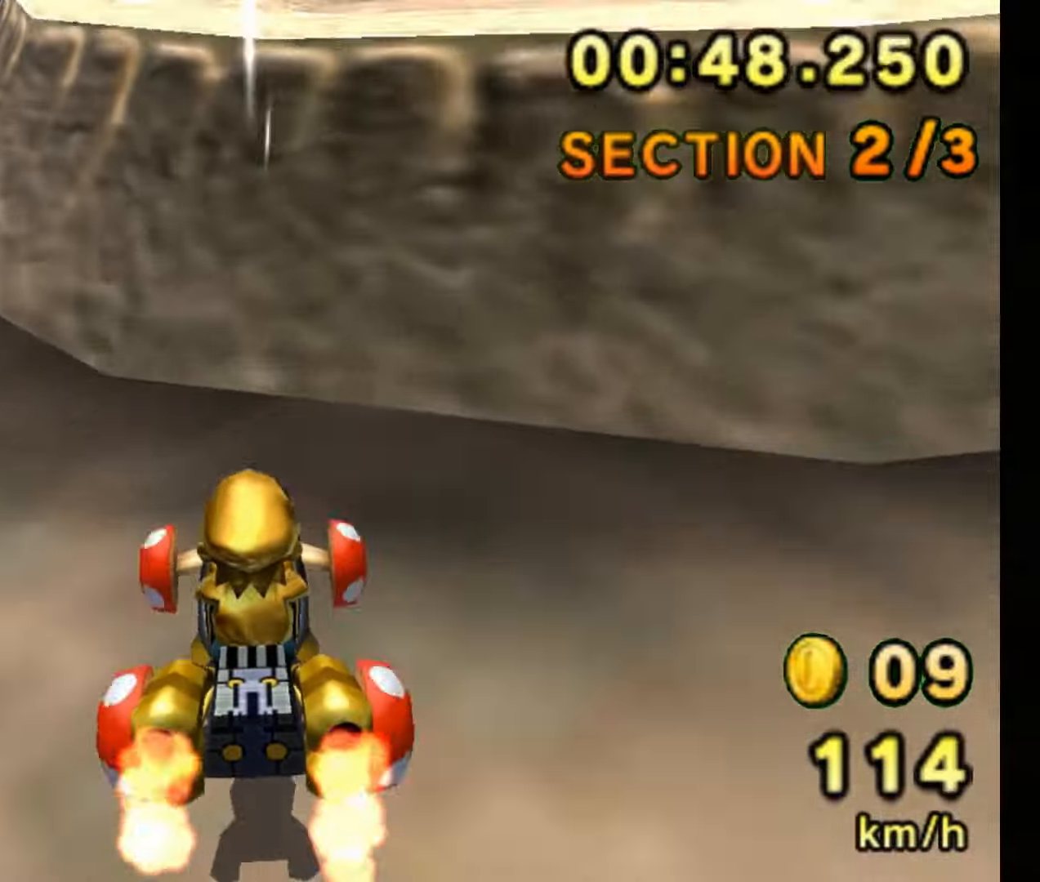
{"dt_ms": 500, "buttons": ["B", "R2"], "left_stick": "up", "events": [[100, "left_stick", "center"], [250, "left_stick", "down"], [384, "R2", "down"], [384, "left_stick", "up"]]}
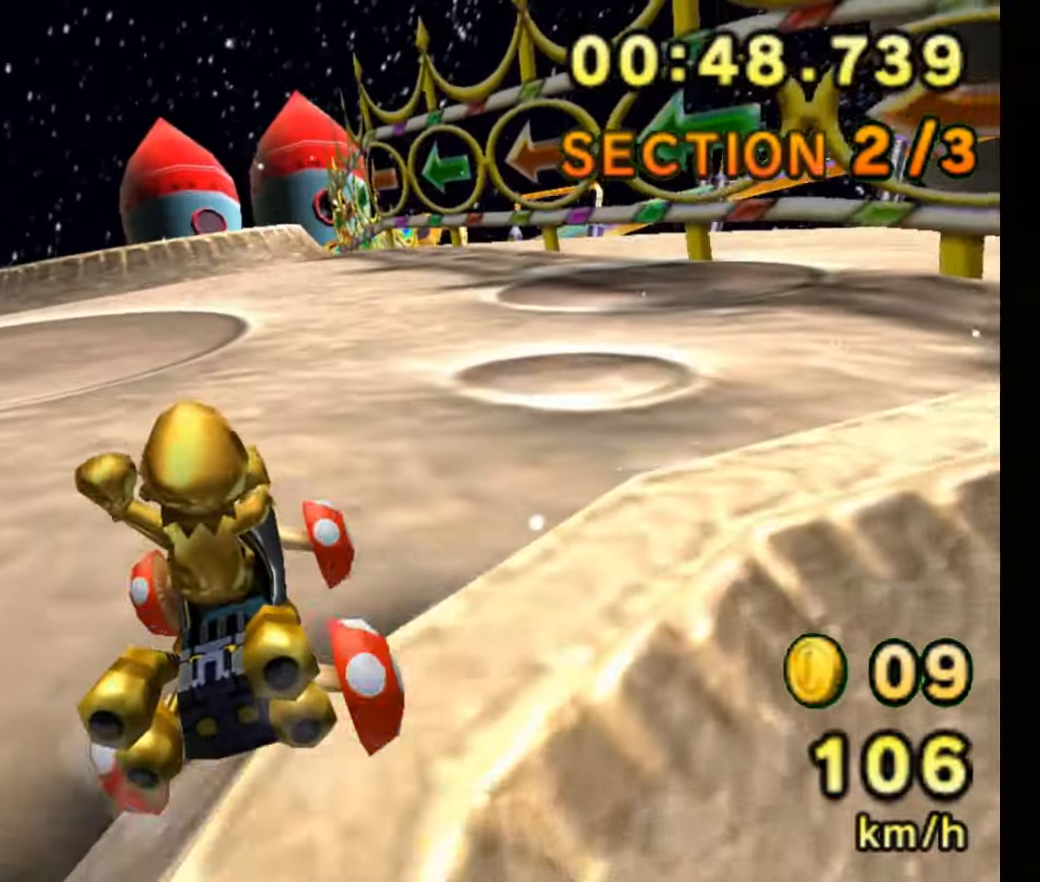
{"dt_ms": 500, "buttons": ["B", "R2"], "left_stick": "up", "events": []}
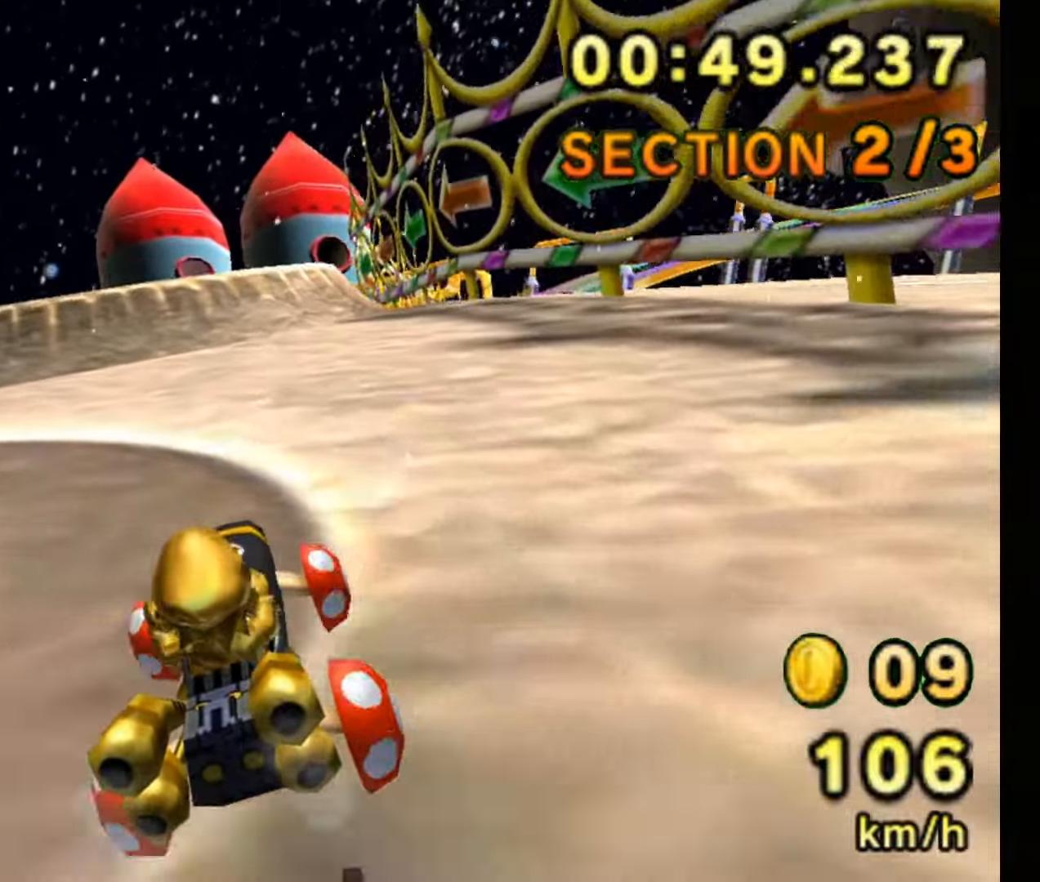
{"dt_ms": 500, "buttons": ["B", "R2"], "left_stick": "up", "events": [[134, "left_stick", "up-right"], [400, "left_stick", "up"]]}
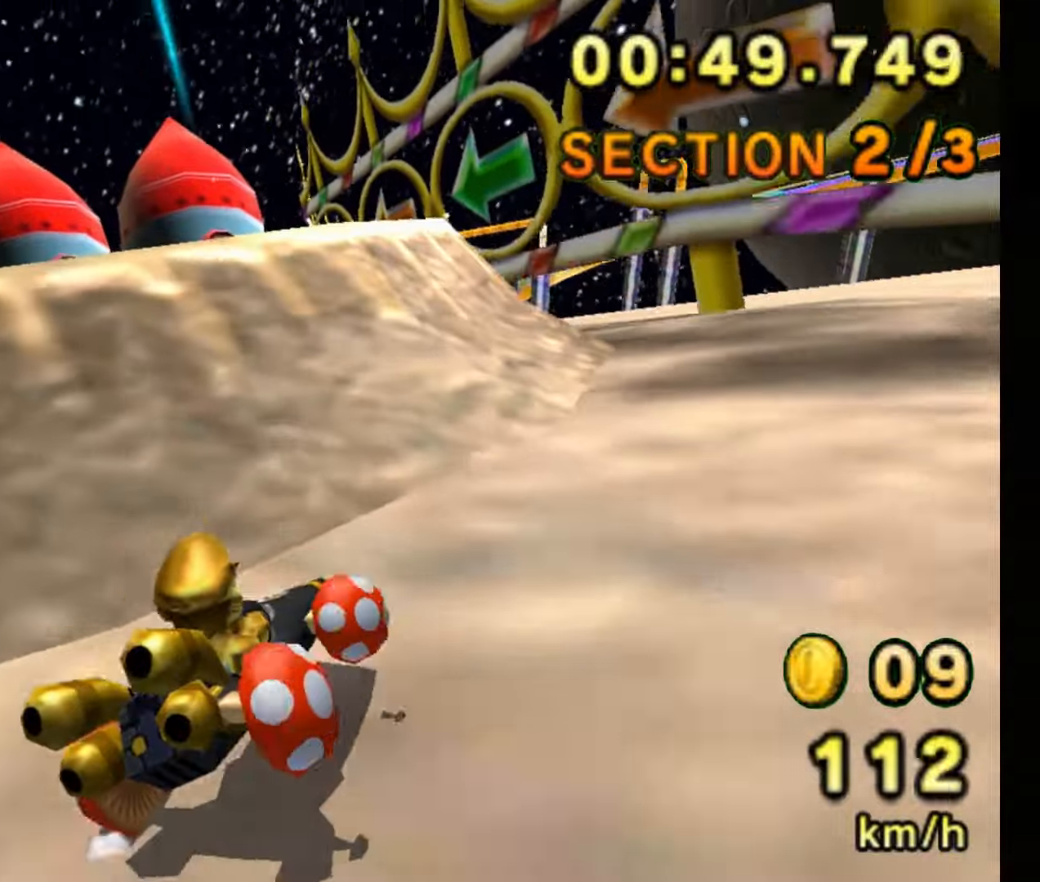
{"dt_ms": 500, "buttons": ["B", "R2"], "left_stick": "up", "events": []}
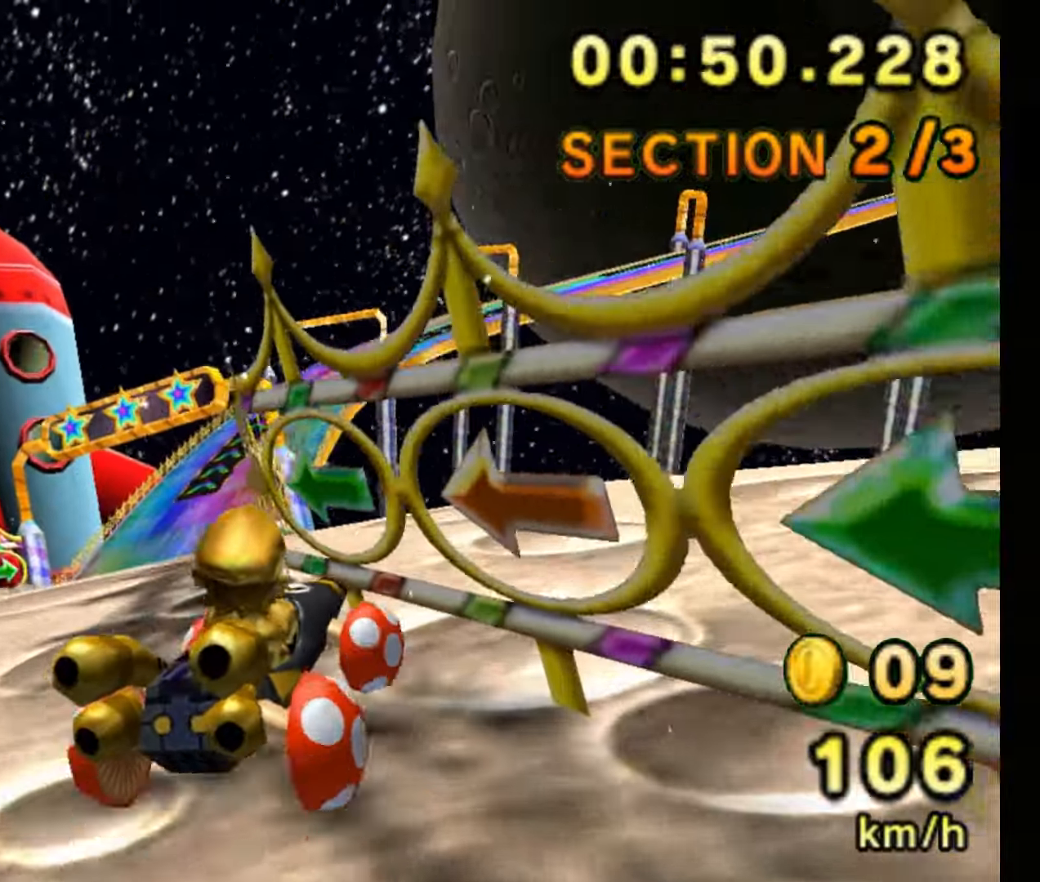
{"dt_ms": 500, "buttons": ["B", "R2"], "left_stick": "up-left", "events": [[283, "left_stick", "up-left"]]}
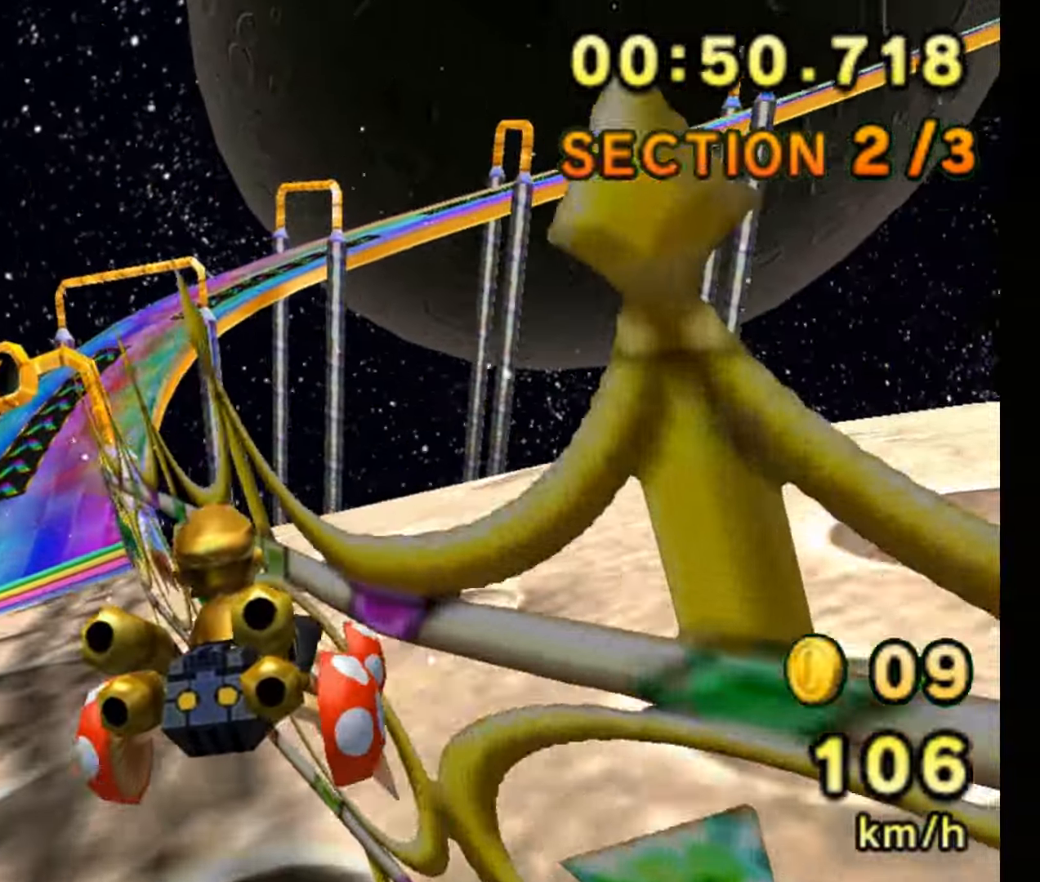
{"dt_ms": 500, "buttons": ["B", "R2"], "left_stick": "up-right", "events": [[150, "left_stick", "up"], [416, "left_stick", "up-right"]]}
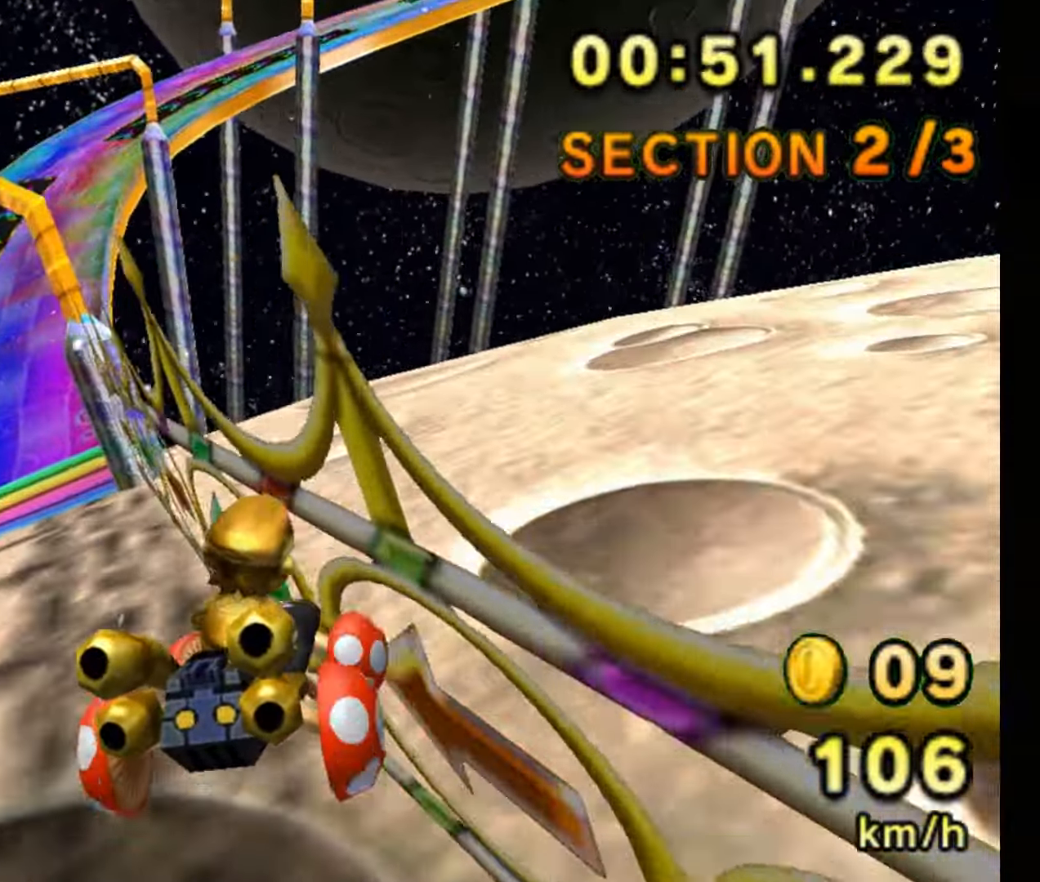
{"dt_ms": 500, "buttons": ["B", "R2"], "left_stick": "up-right", "events": []}
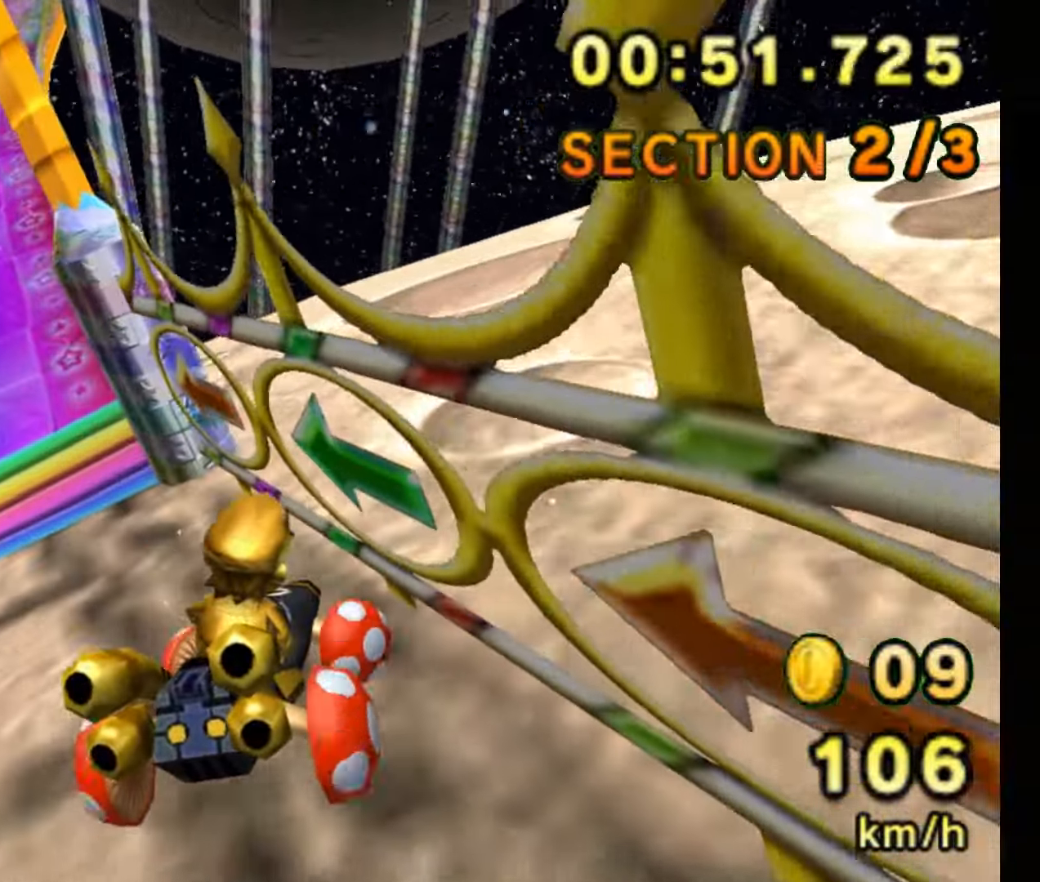
{"dt_ms": 1000, "buttons": ["B", "R2"], "left_stick": "left", "events": [[766, "left_stick", "right"], [900, "left_stick", "left"]]}
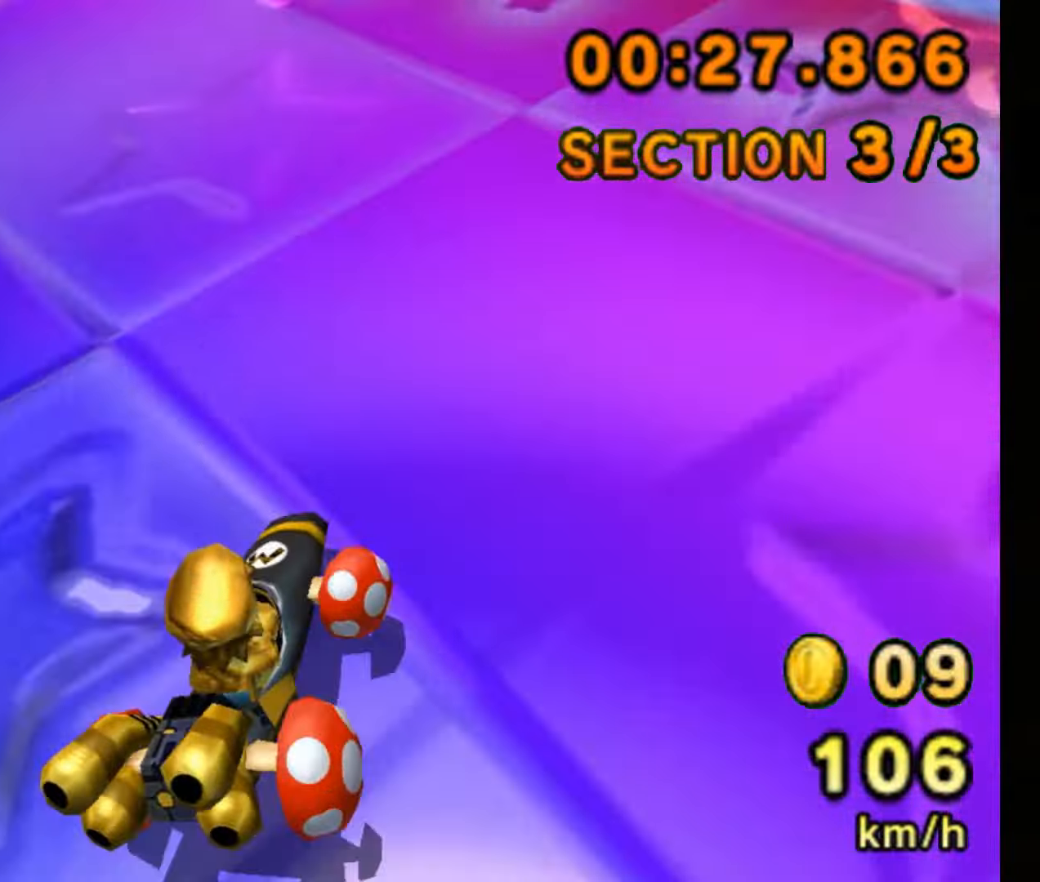
{"dt_ms": 500, "buttons": ["B", "R2"], "left_stick": "left", "events": [[283, "left_stick", "right"], [333, "left_stick", "left"]]}
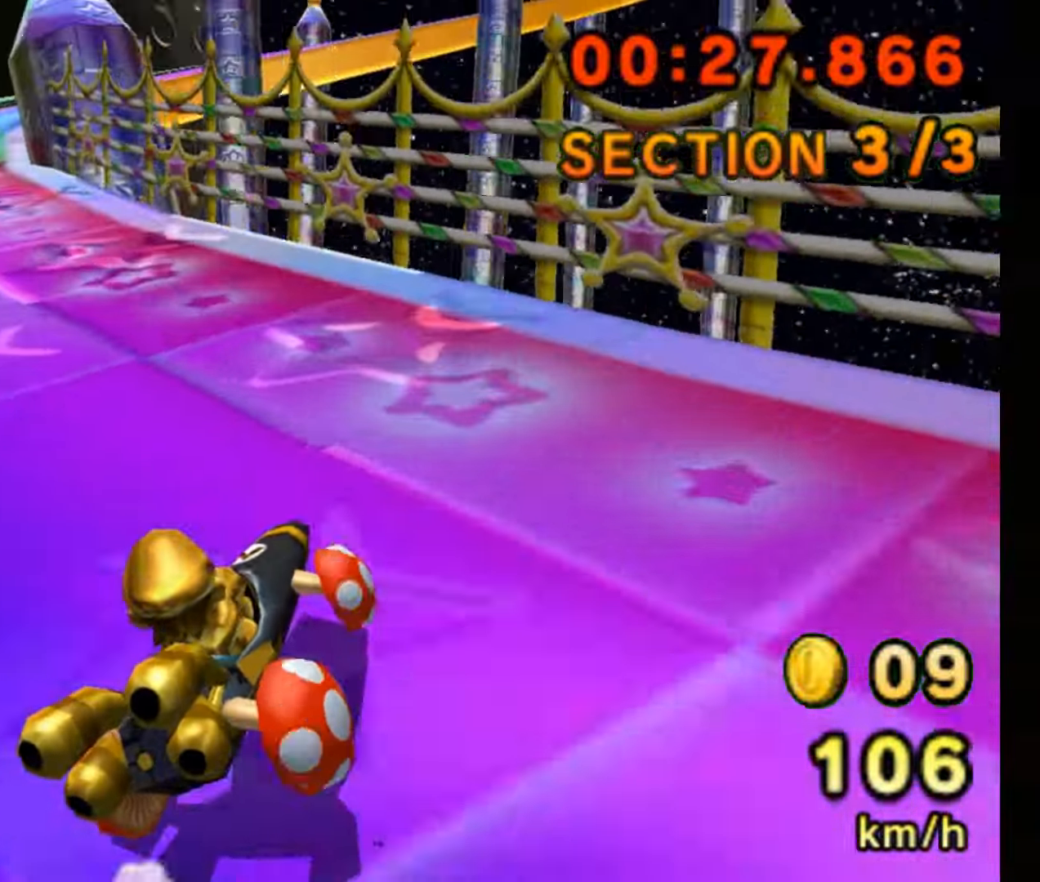
{"dt_ms": 500, "buttons": ["B", "R2"], "left_stick": "left", "events": [[233, "left_stick", "right"], [300, "left_stick", "left"]]}
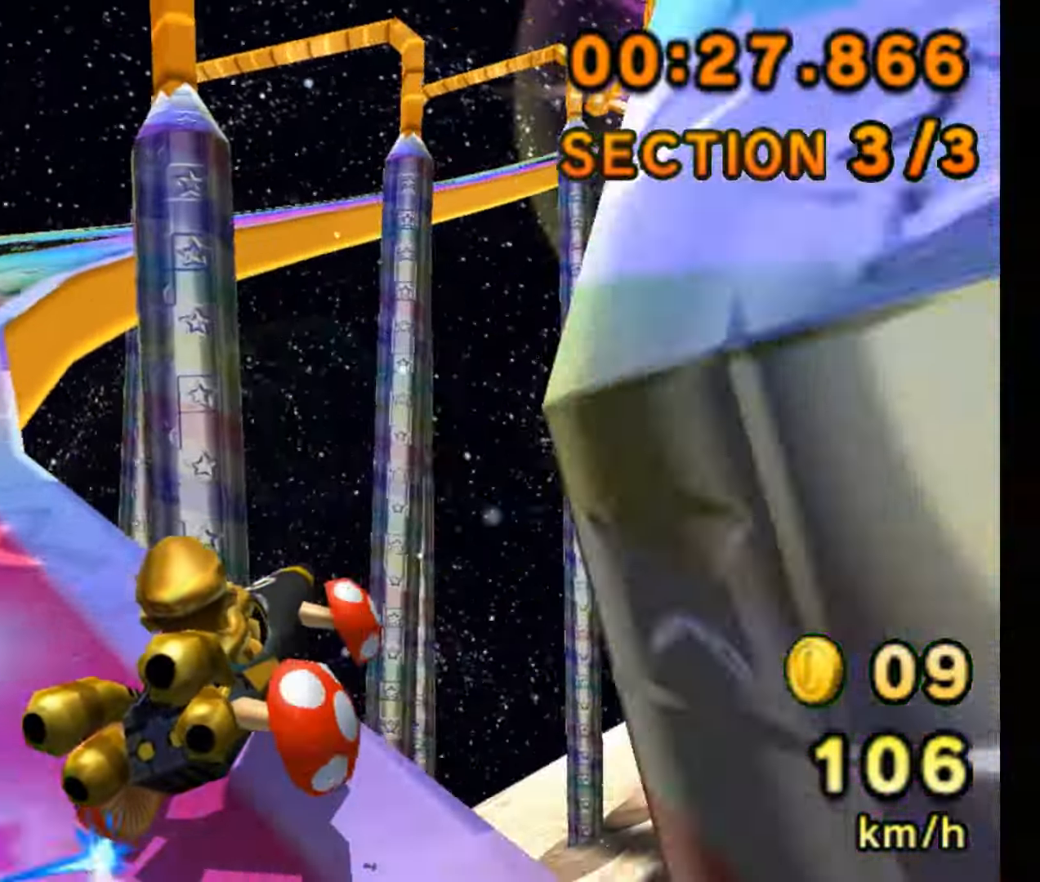
{"dt_ms": 1000, "buttons": ["B", "R2"], "left_stick": "right", "events": [[100, "left_stick", "right"], [233, "left_stick", "left"], [366, "left_stick", "right"], [583, "left_stick", "left"], [933, "left_stick", "right"]]}
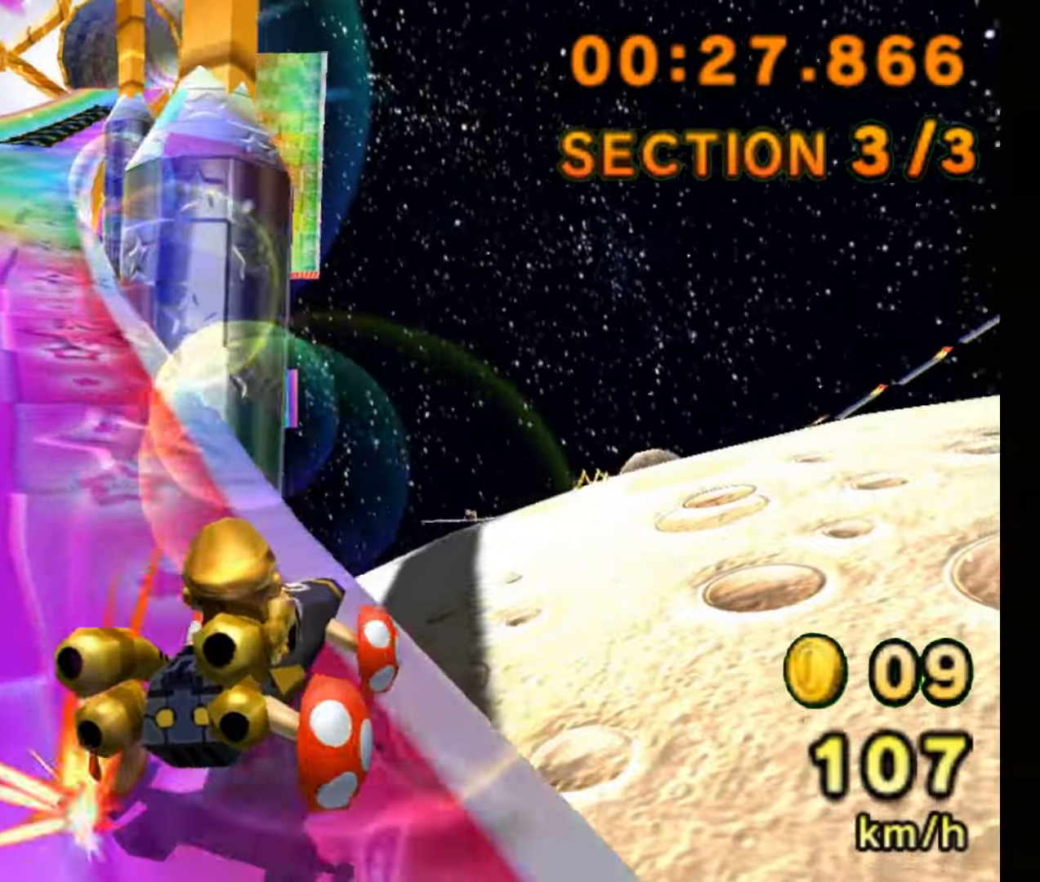
{"dt_ms": 500, "buttons": ["B", "R2"], "left_stick": "left", "events": [[100, "left_stick", "left"], [200, "R2", "up"], [200, "left_stick", "center"], [400, "R2", "down"], [400, "left_stick", "left"]]}
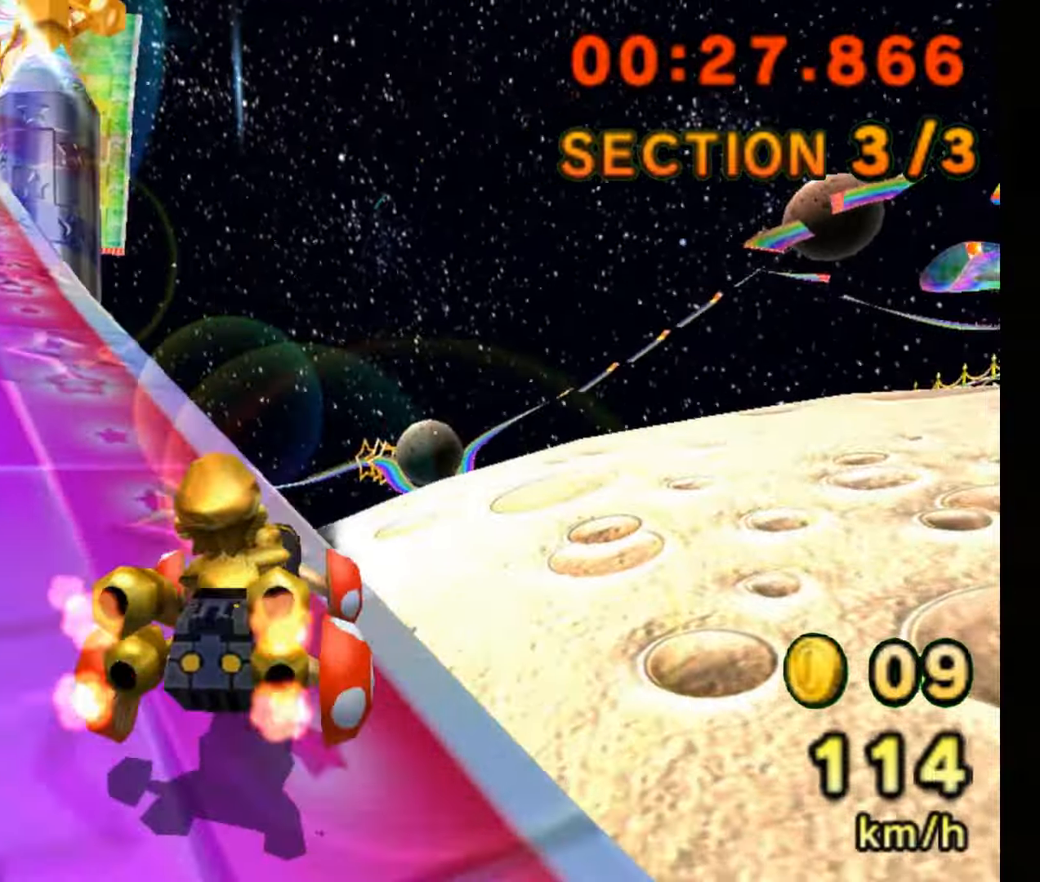
{"dt_ms": 500, "buttons": ["B"], "left_stick": "center", "events": [[50, "left_stick", "center"], [83, "R2", "up"]]}
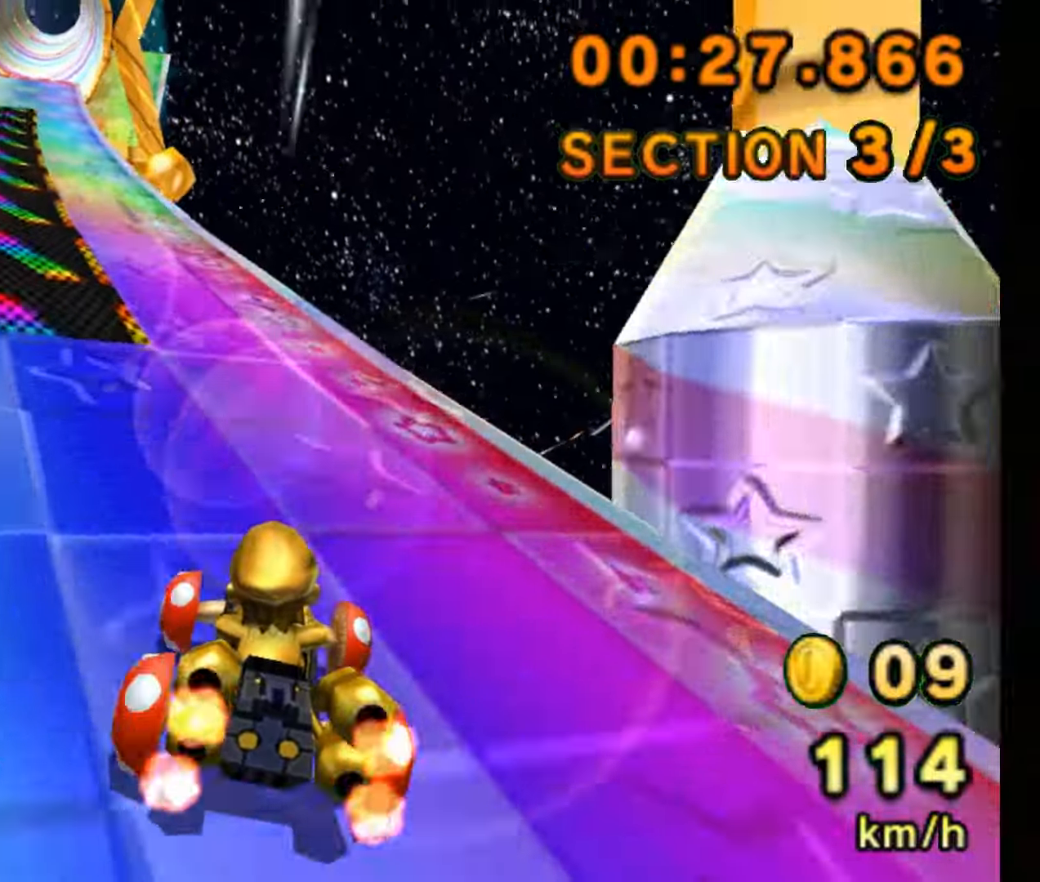
{"dt_ms": 500, "buttons": ["B"], "left_stick": "center", "events": [[167, "left_stick", "left"], [283, "left_stick", "center"]]}
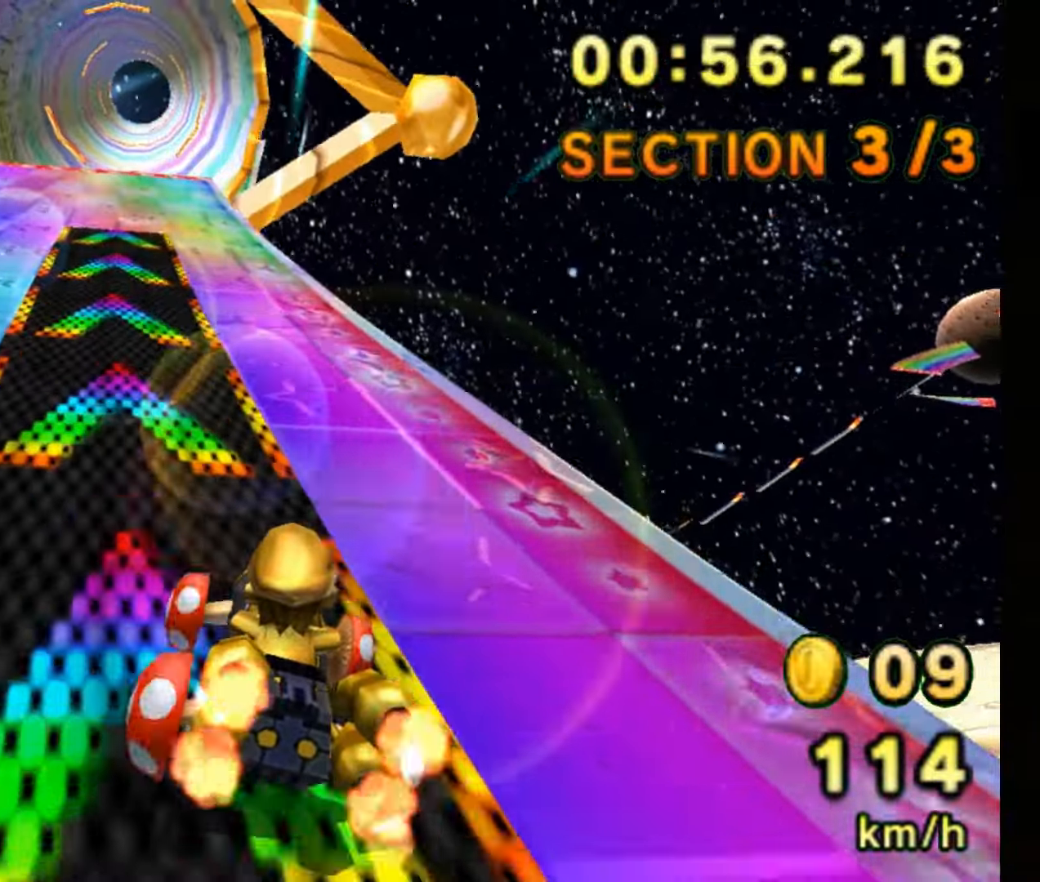
{"dt_ms": 500, "buttons": ["B"], "left_stick": "center", "events": []}
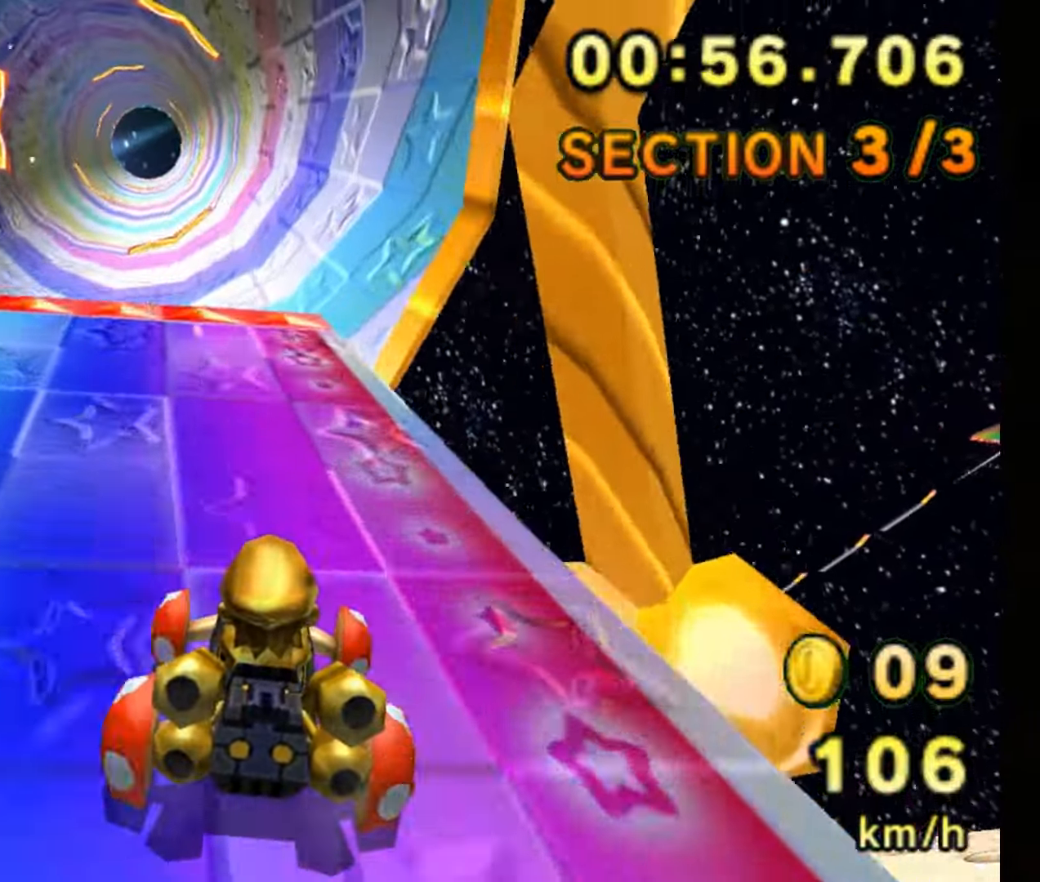
{"dt_ms": 500, "buttons": ["B"], "left_stick": "center", "events": [[200, "R2", "down"], [267, "R2", "up"]]}
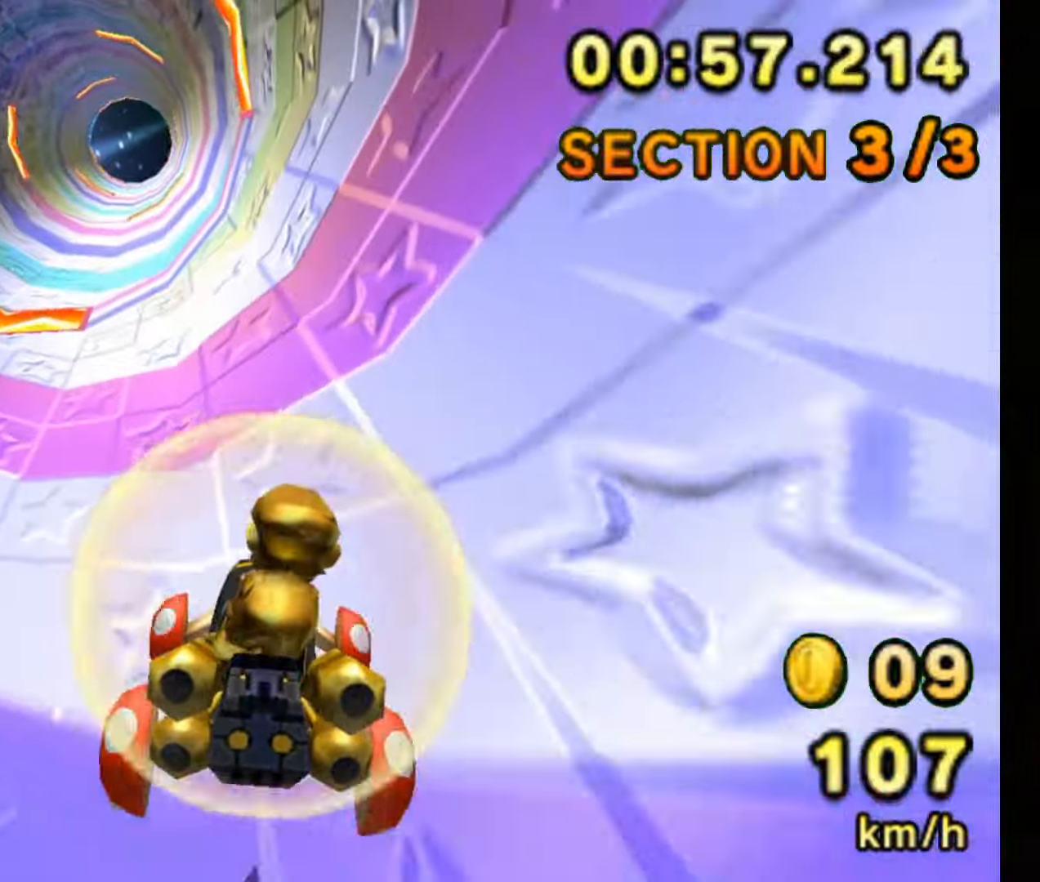
{"dt_ms": 500, "buttons": ["B"], "left_stick": "center", "events": [[17, "R2", "down"], [67, "R2", "up"], [383, "R2", "down"], [467, "R2", "up"]]}
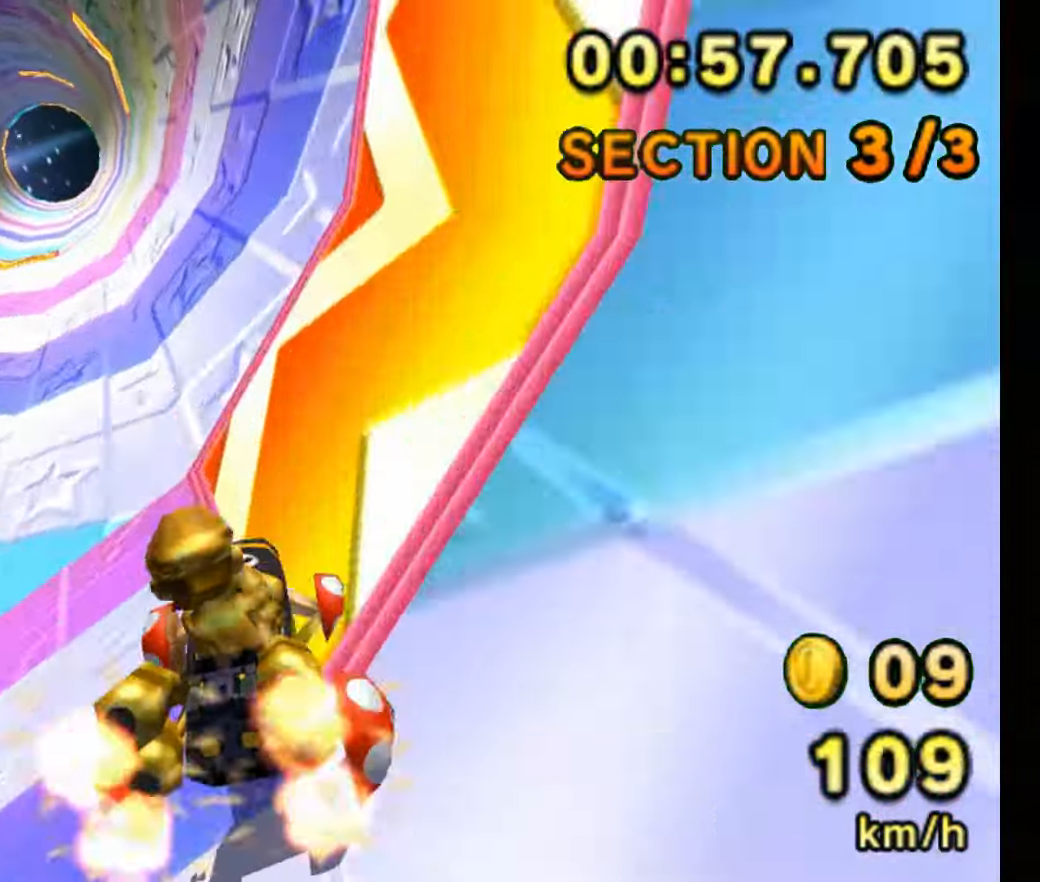
{"dt_ms": 500, "buttons": ["B"], "left_stick": "center", "events": [[250, "left_stick", "left"], [317, "left_stick", "center"]]}
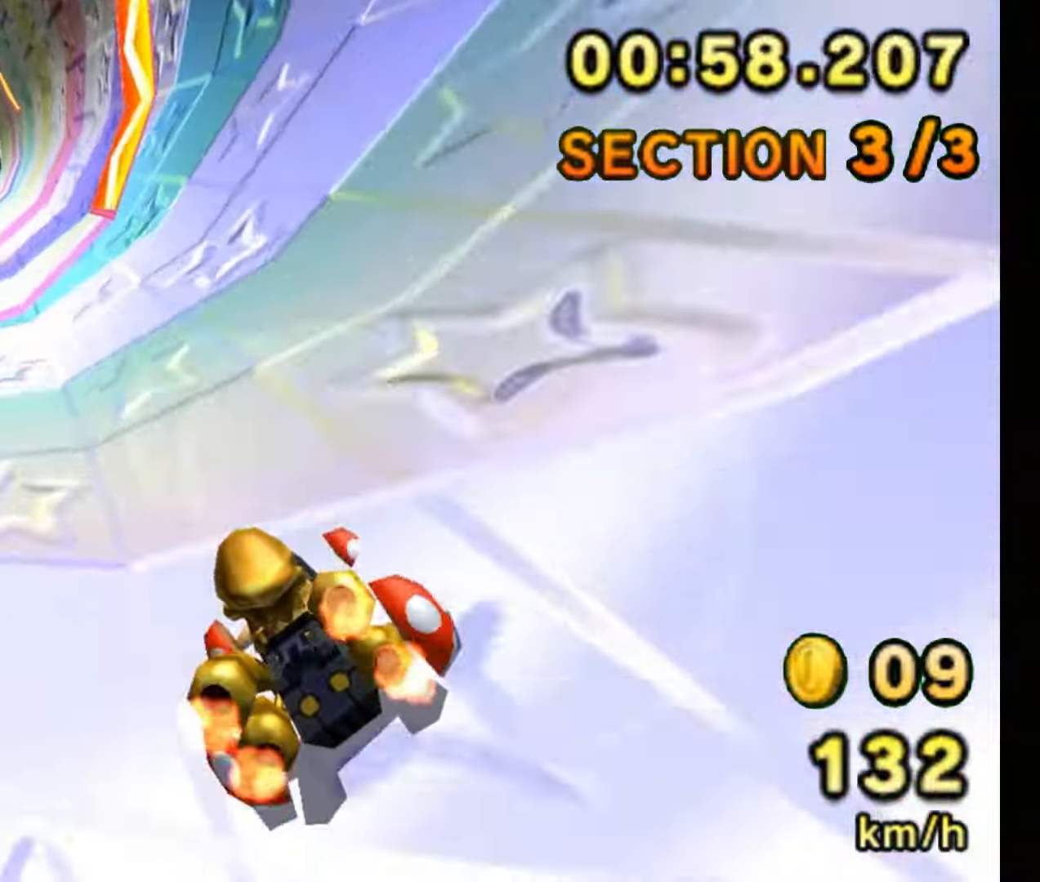
{"dt_ms": 500, "buttons": ["B"], "left_stick": "center", "events": []}
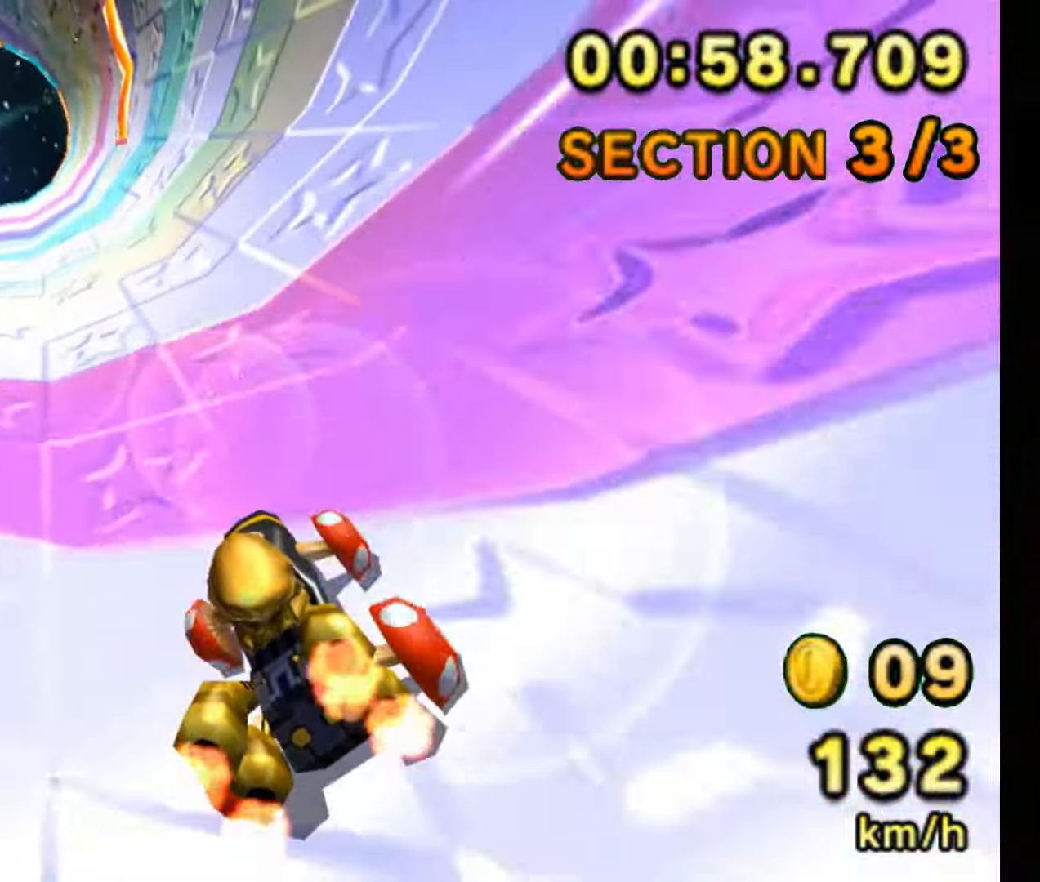
{"dt_ms": 500, "buttons": ["B"], "left_stick": "right", "events": [[383, "left_stick", "right"]]}
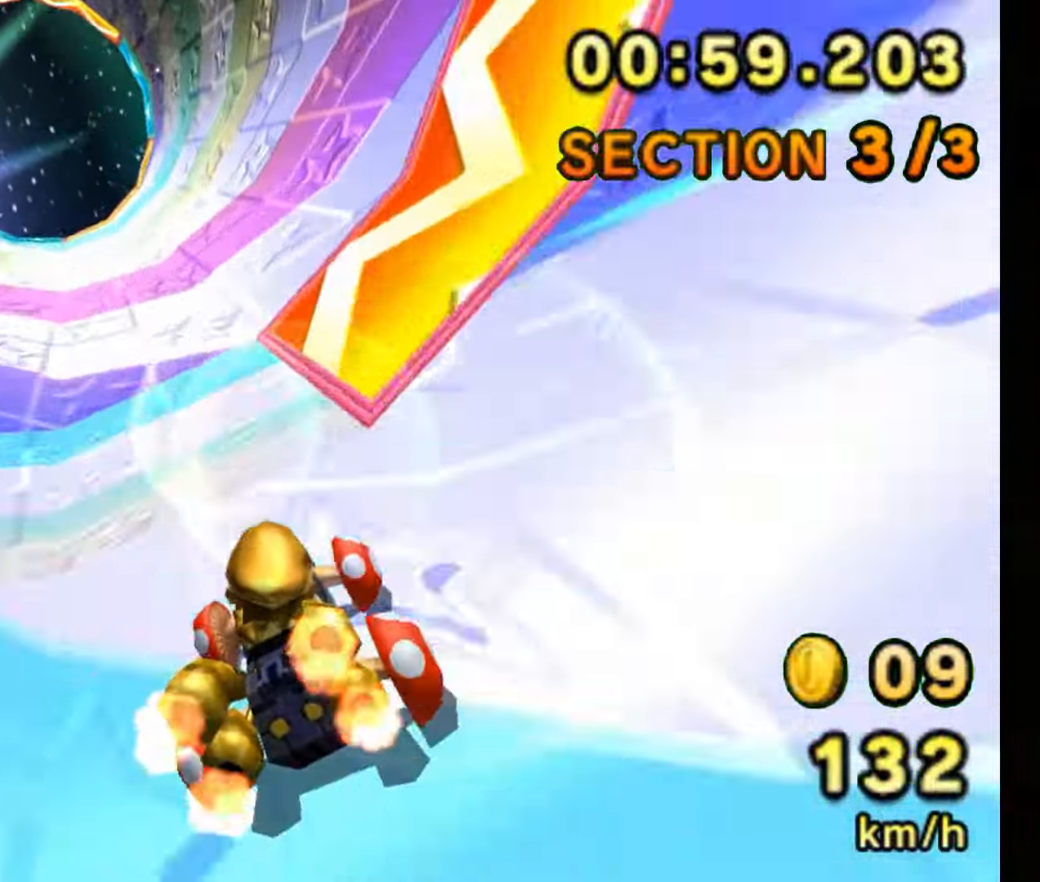
{"dt_ms": 500, "buttons": ["B"], "left_stick": "right", "events": [[33, "left_stick", "left"], [400, "left_stick", "right"]]}